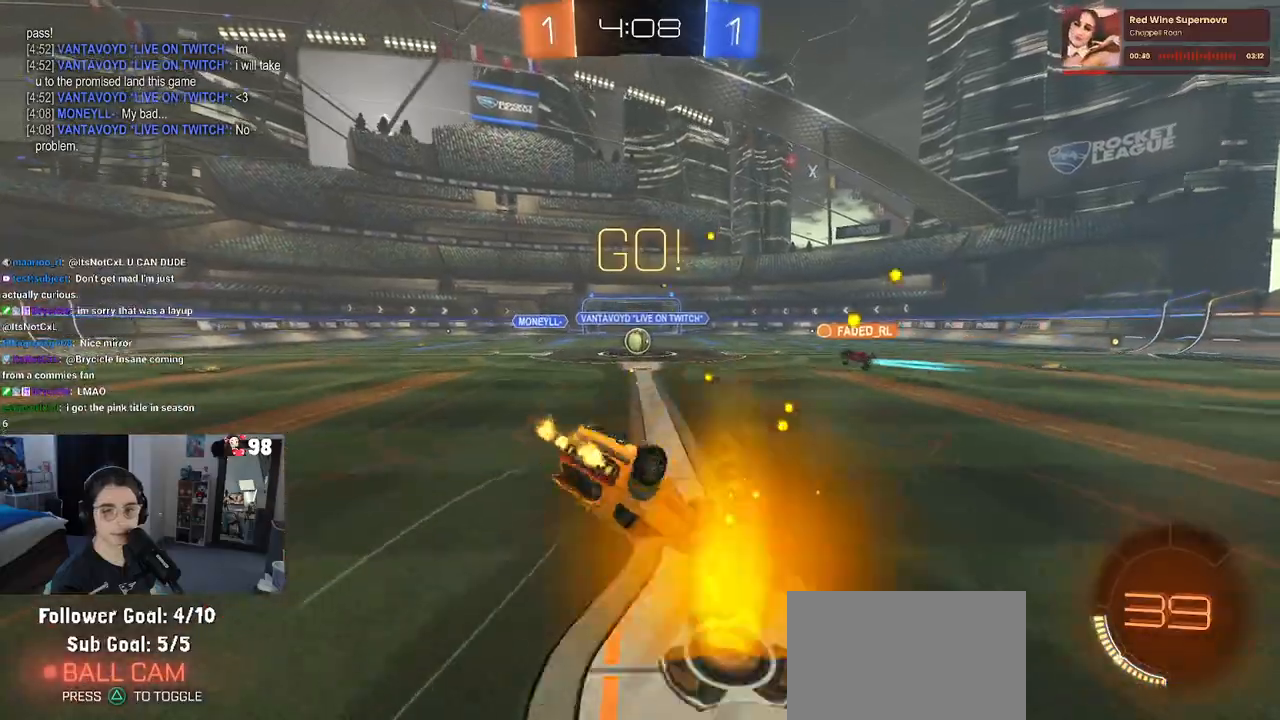
Gameplay with a controller (PlayStation layout); each line is a JSON object with the inputs held at the frame after it. "events" lists button and stick changes between this image and that frame as [ms after this image, input, new state], when the widget could be followed in between.
{"buttons": ["SQUARE", "R2"], "left_stick": "down-left", "right_stick": "center", "events": []}
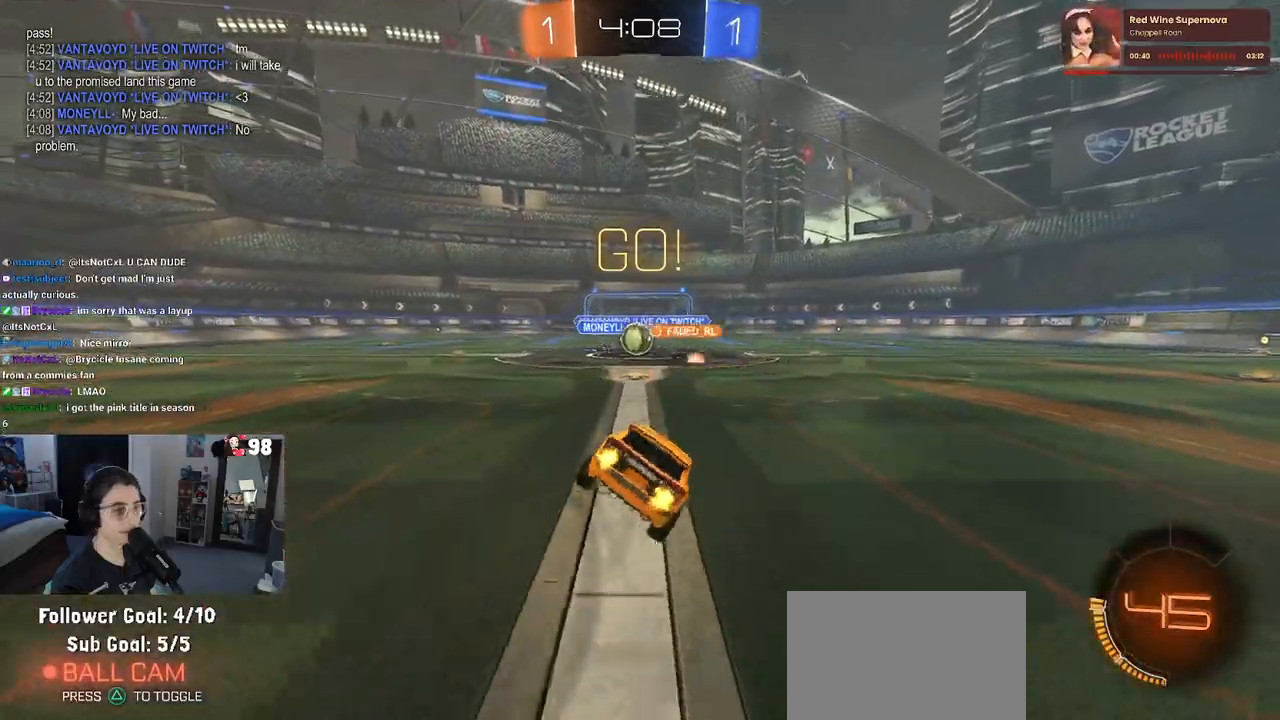
{"buttons": ["R2"], "left_stick": "right", "right_stick": "center", "events": [[33, "SQUARE", "up"], [50, "left_stick", "center"], [383, "left_stick", "right"]]}
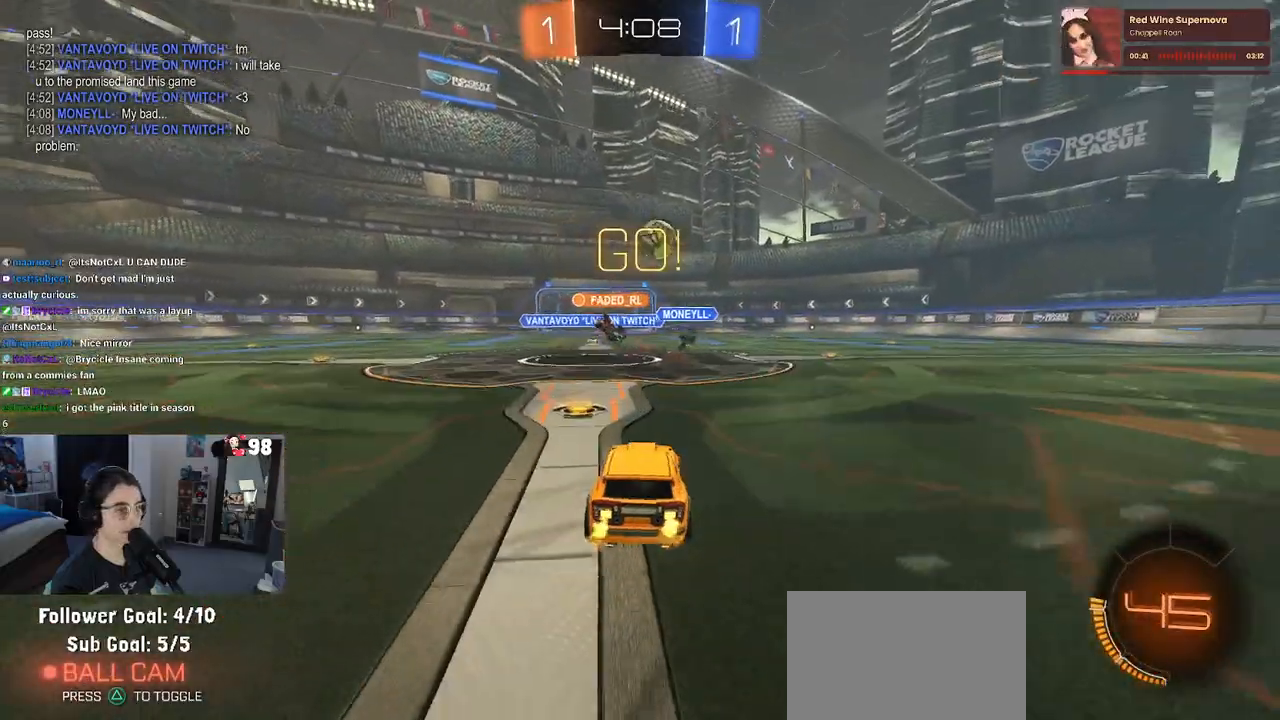
{"buttons": ["R1", "R2"], "left_stick": "center", "right_stick": "center", "events": [[300, "R1", "down"], [367, "left_stick", "center"]]}
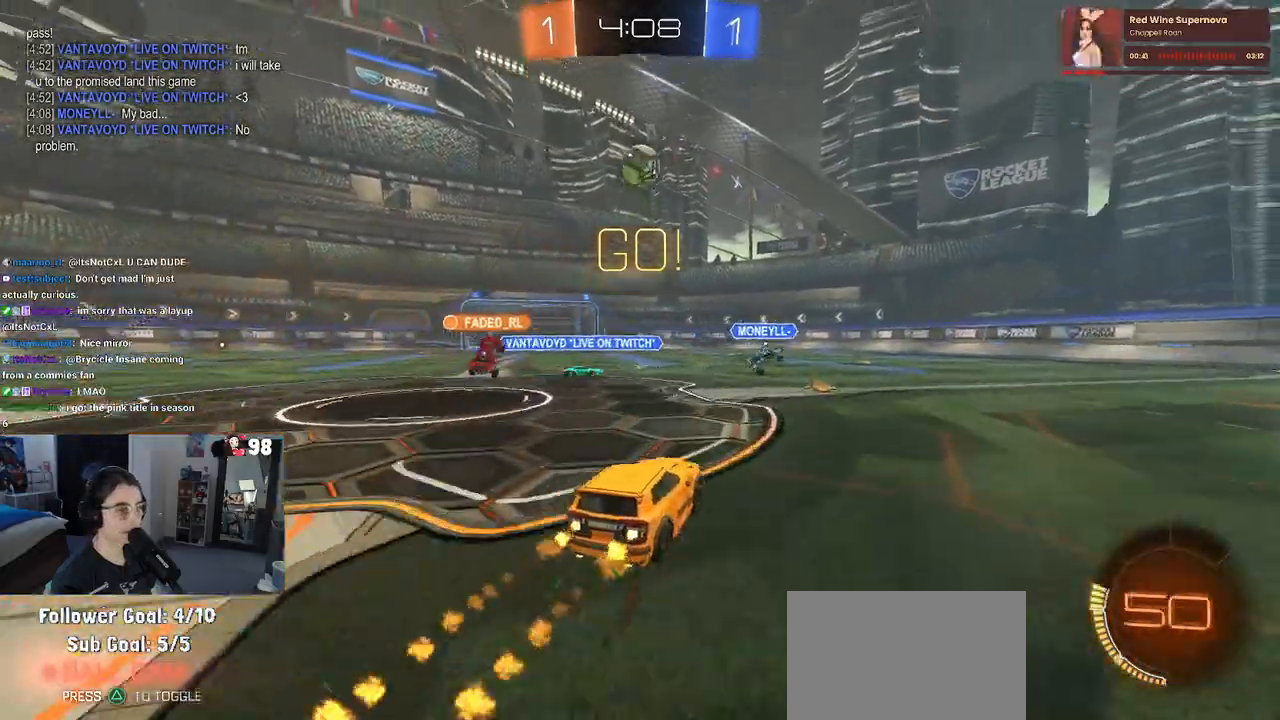
{"buttons": ["R1", "R2"], "left_stick": "center", "right_stick": "center", "events": [[117, "left_stick", "right"], [267, "left_stick", "center"]]}
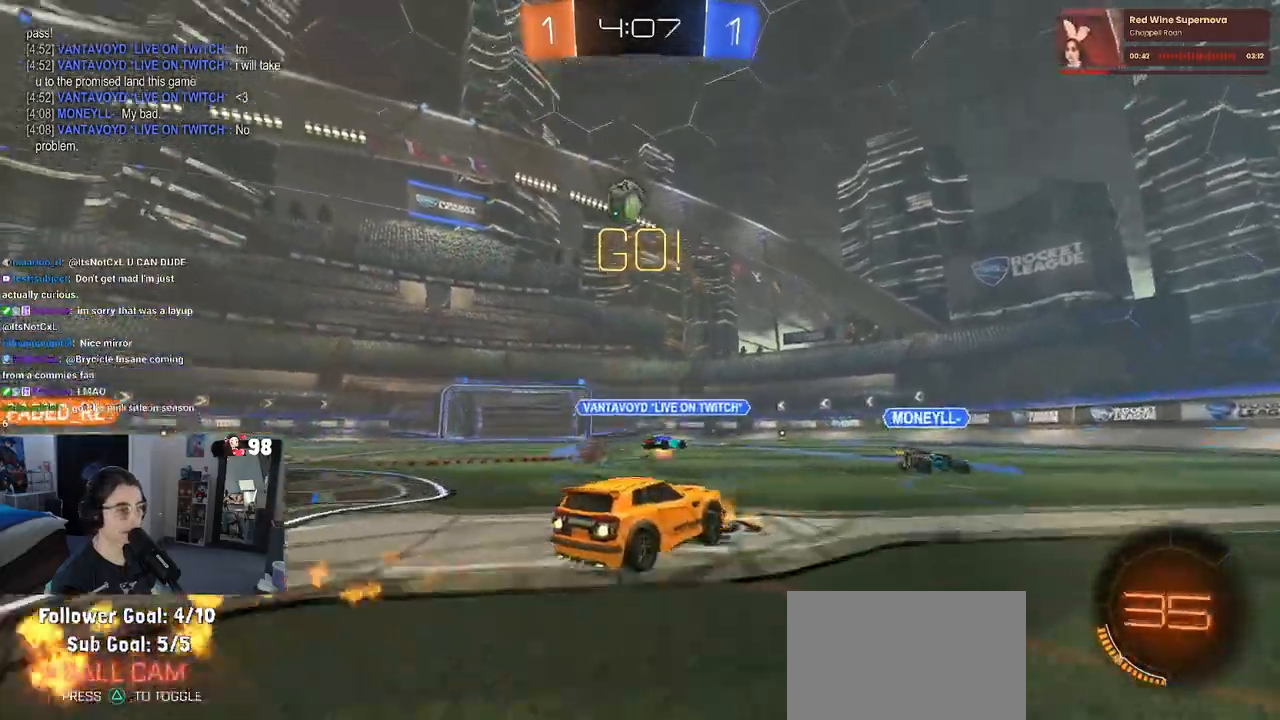
{"buttons": ["R2"], "left_stick": "center", "right_stick": "center", "events": [[167, "R1", "up"]]}
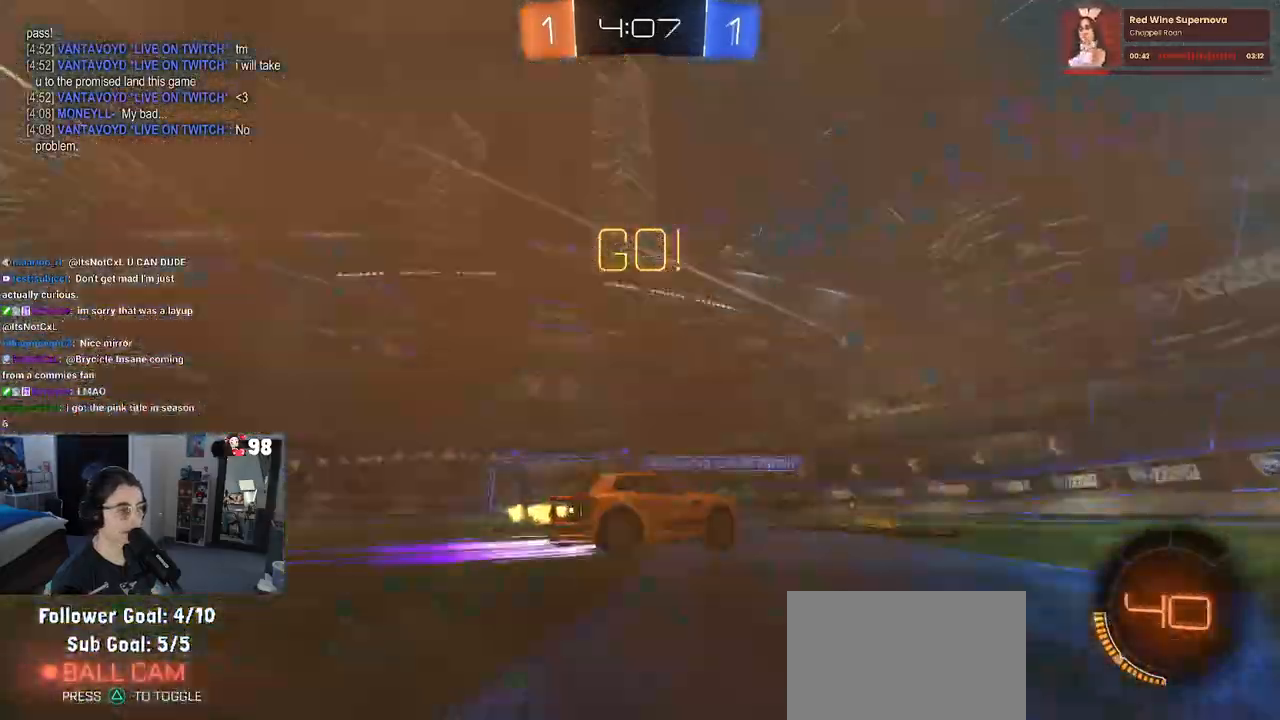
{"buttons": ["R2"], "left_stick": "center", "right_stick": "center", "events": []}
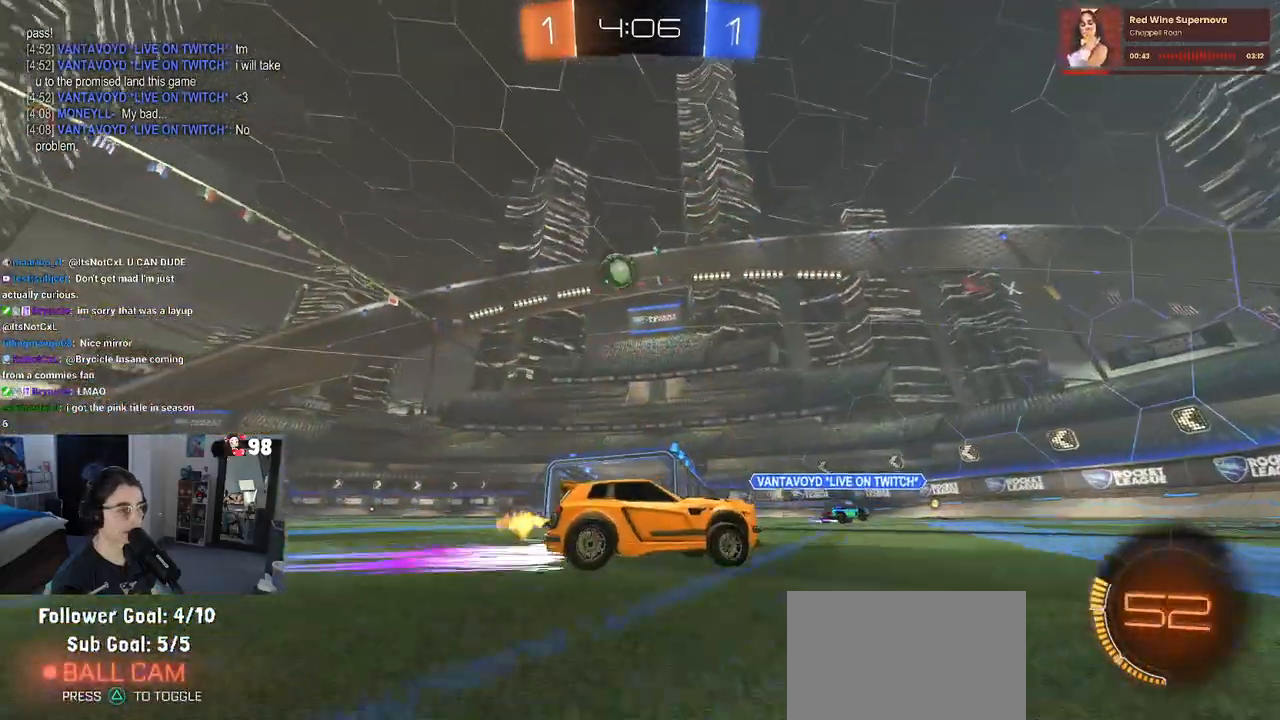
{"buttons": ["R2"], "left_stick": "center", "right_stick": "center", "events": [[117, "left_stick", "left"], [150, "SQUARE", "down"], [200, "SQUARE", "up"], [400, "left_stick", "center"]]}
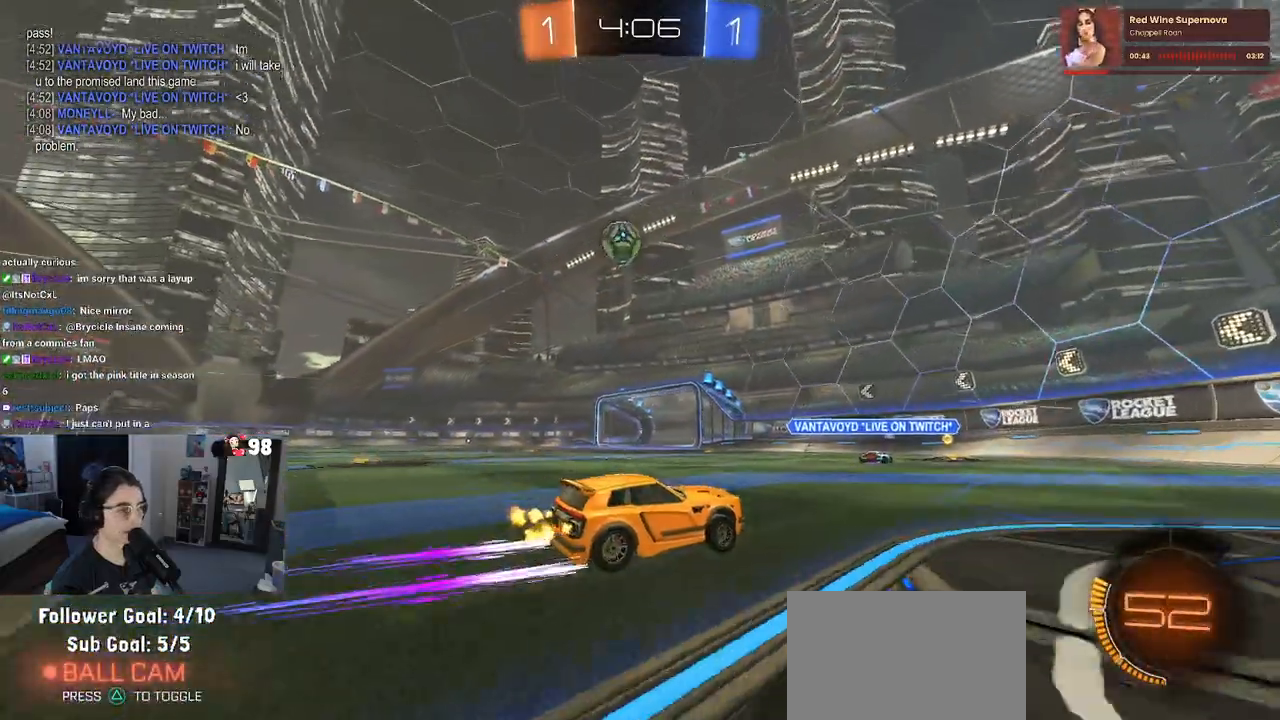
{"buttons": [], "left_stick": "left", "right_stick": "center", "events": [[100, "left_stick", "left"], [250, "left_stick", "center"], [400, "left_stick", "left"], [500, "R2", "up"]]}
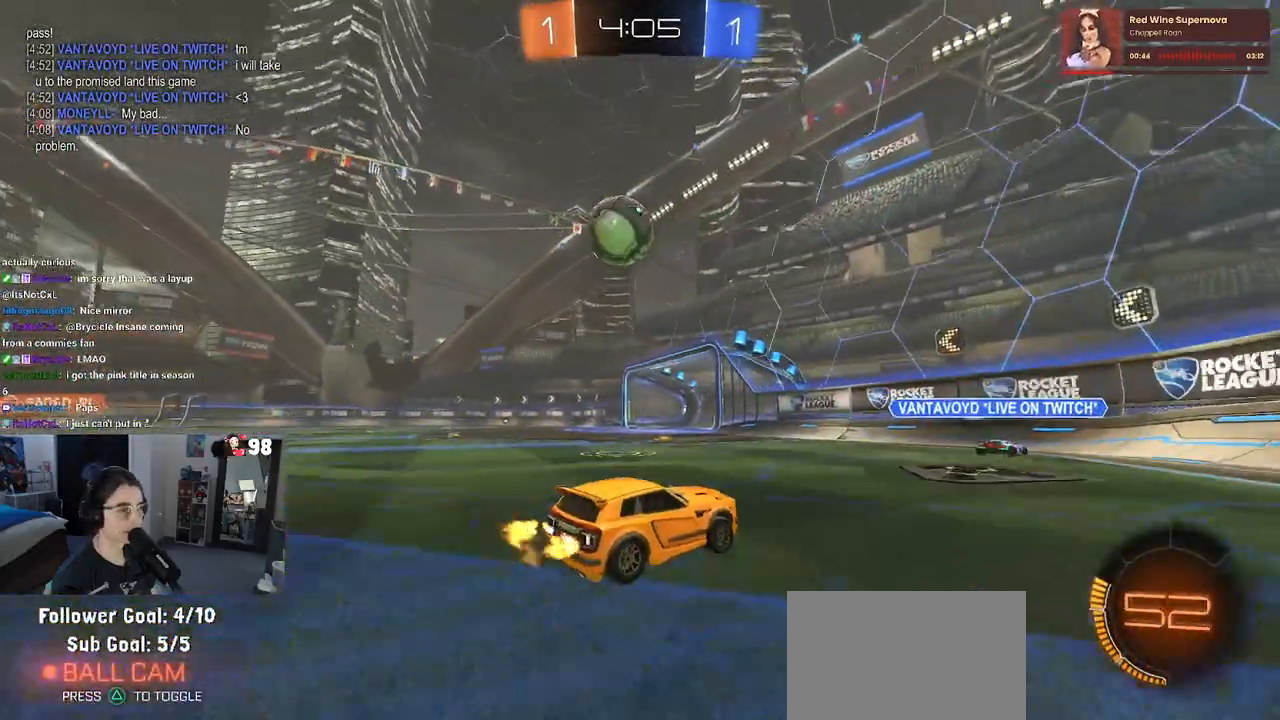
{"buttons": [], "left_stick": "down-left", "right_stick": "center", "events": [[100, "left_stick", "down-left"], [117, "CROSS", "down"], [117, "R1", "down"], [117, "R2", "down"], [167, "SQUARE", "down"], [250, "SQUARE", "up"], [283, "CROSS", "up"], [283, "R1", "up"], [300, "left_stick", "left"], [333, "CROSS", "down"], [350, "R1", "down"], [450, "R1", "up"], [467, "CROSS", "up"], [483, "R2", "up"], [500, "left_stick", "down-left"]]}
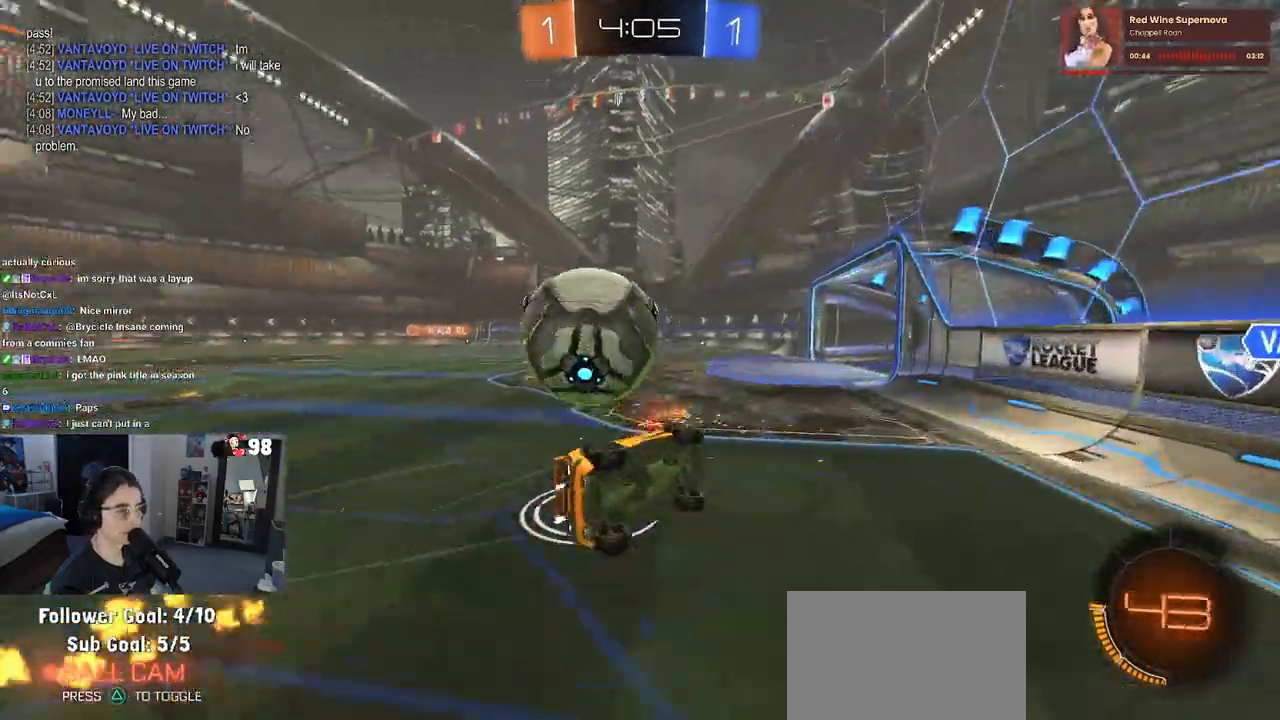
{"buttons": ["SQUARE", "R2"], "left_stick": "left", "right_stick": "center", "events": [[183, "R2", "down"], [183, "SQUARE", "down"], [300, "left_stick", "left"]]}
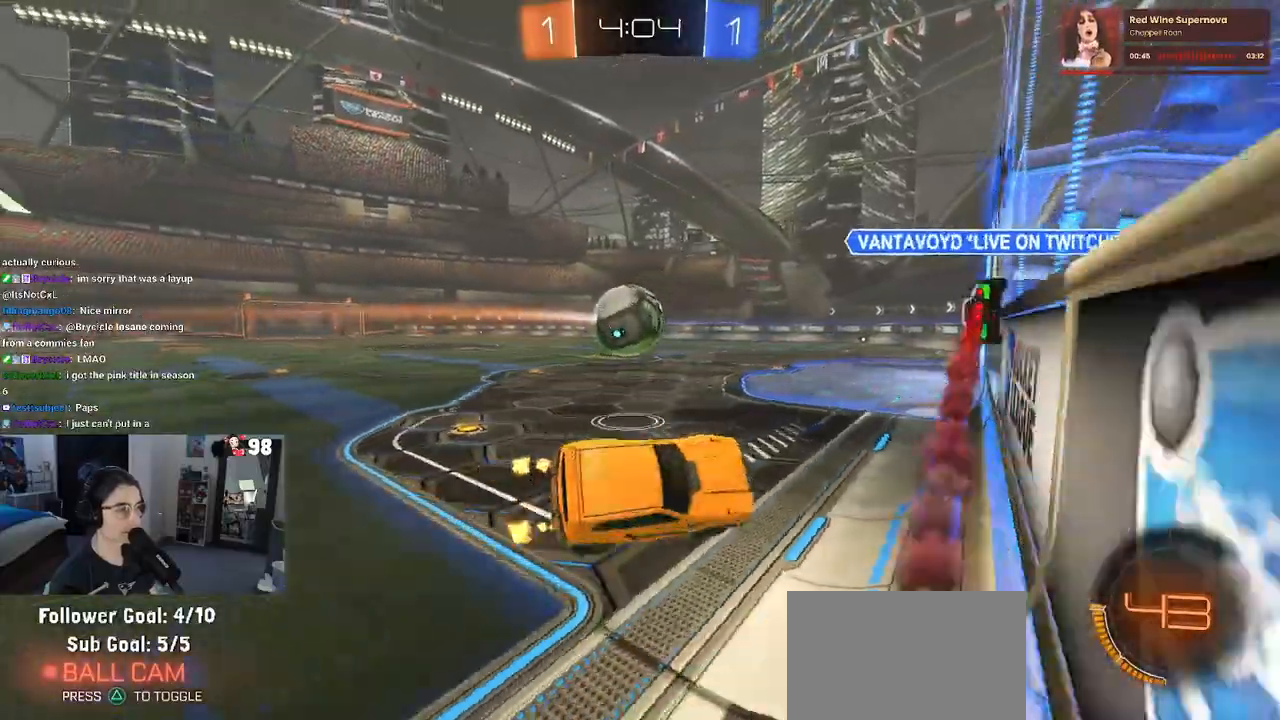
{"buttons": ["R2"], "left_stick": "center", "right_stick": "center", "events": [[167, "SQUARE", "up"], [417, "left_stick", "center"]]}
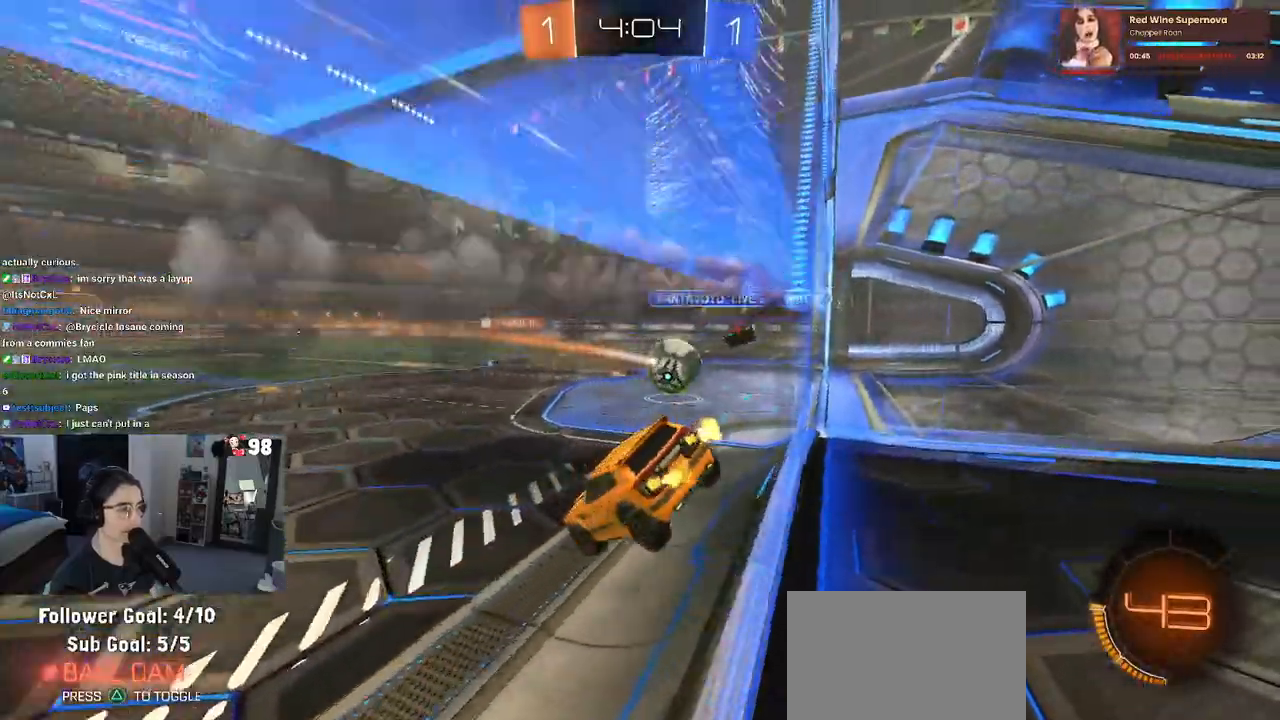
{"buttons": ["R2"], "left_stick": "center", "right_stick": "center", "events": [[100, "left_stick", "down-right"], [267, "left_stick", "center"]]}
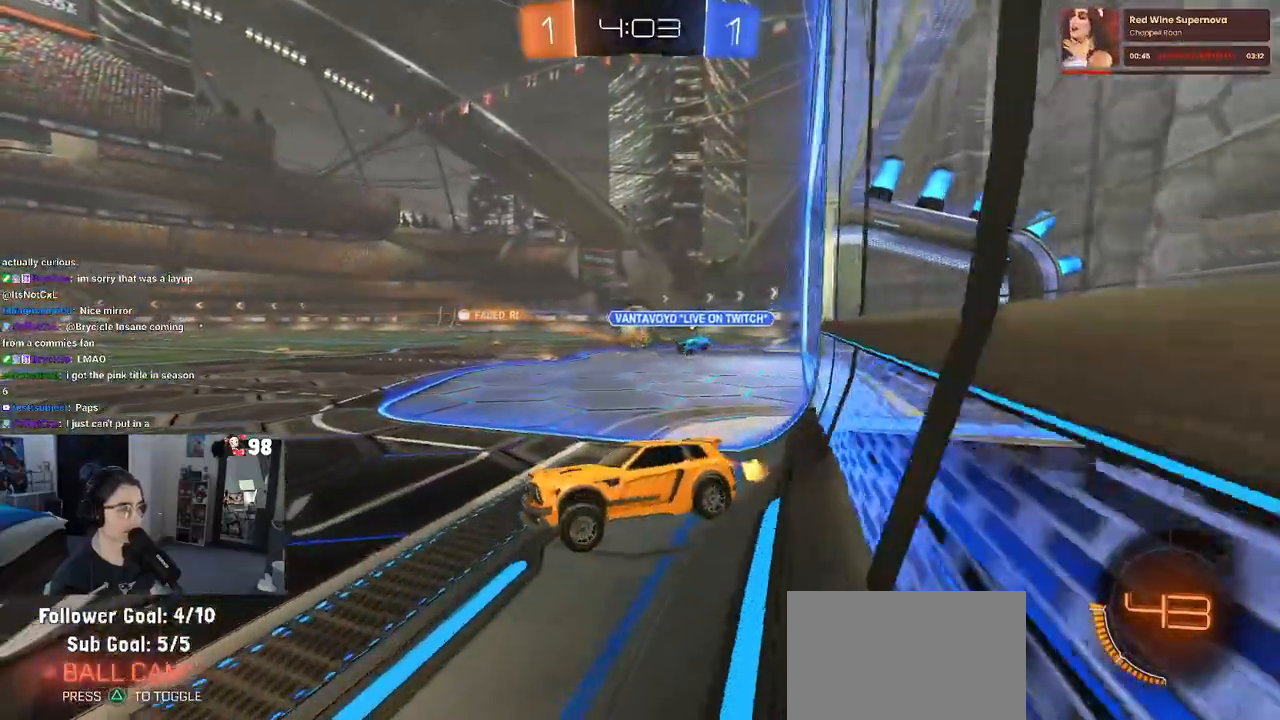
{"buttons": ["R1", "R2"], "left_stick": "down-right", "right_stick": "center", "events": [[33, "left_stick", "down-right"], [300, "R1", "down"]]}
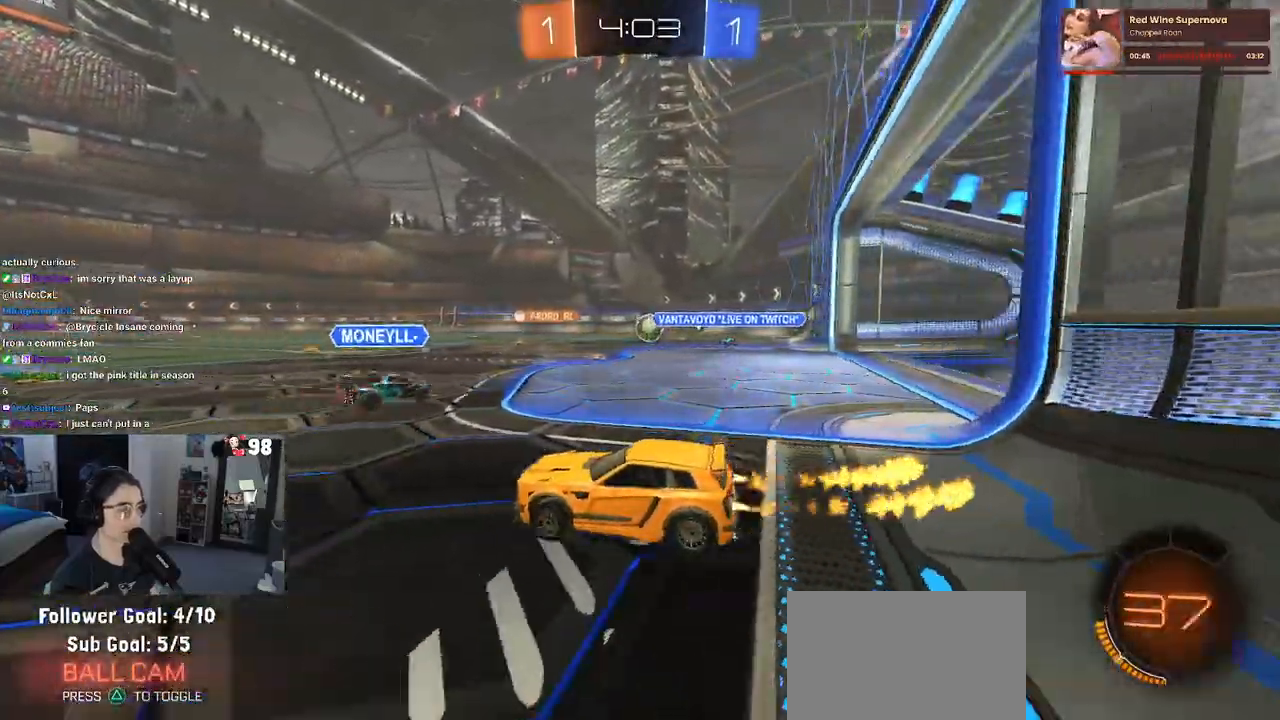
{"buttons": ["SQUARE", "R1", "R2"], "left_stick": "down-left", "right_stick": "center", "events": [[67, "CROSS", "down"], [83, "left_stick", "up-right"], [167, "CROSS", "up"], [167, "left_stick", "up-left"], [217, "CROSS", "down"], [267, "SQUARE", "down"], [300, "left_stick", "down-left"], [317, "CROSS", "up"]]}
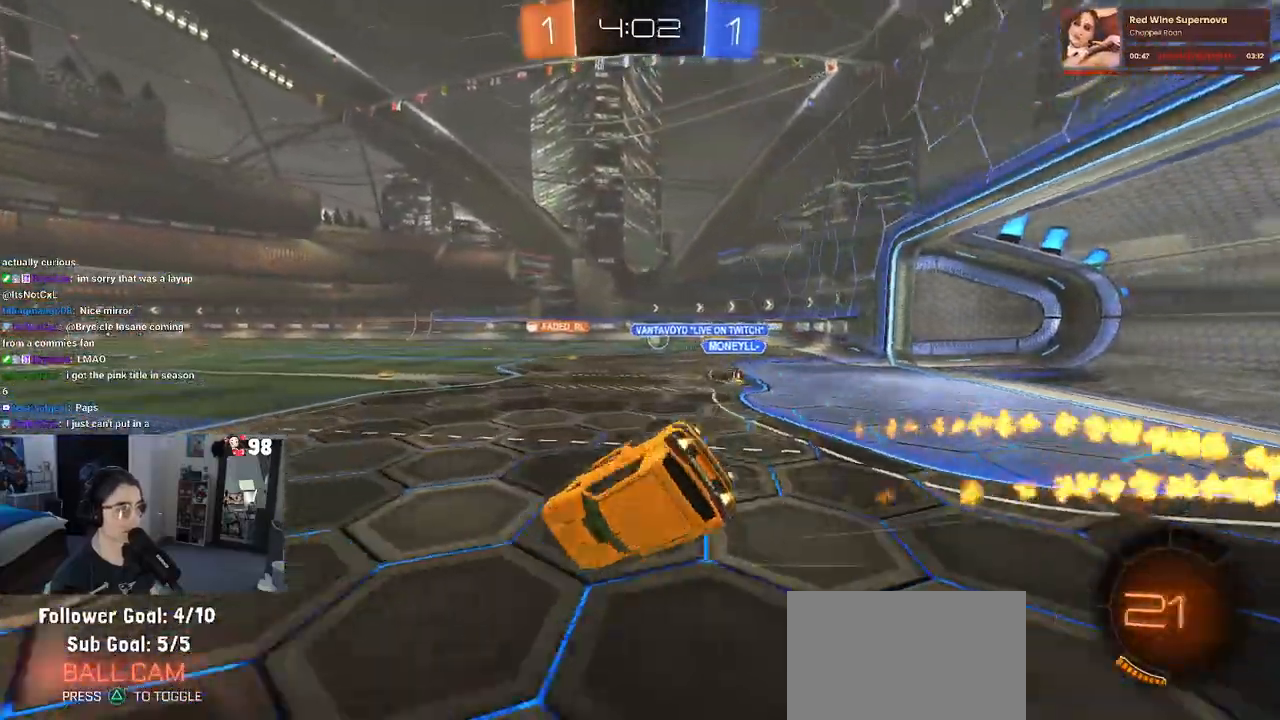
{"buttons": ["SQUARE", "R1", "R2"], "left_stick": "down-left", "right_stick": "center", "events": []}
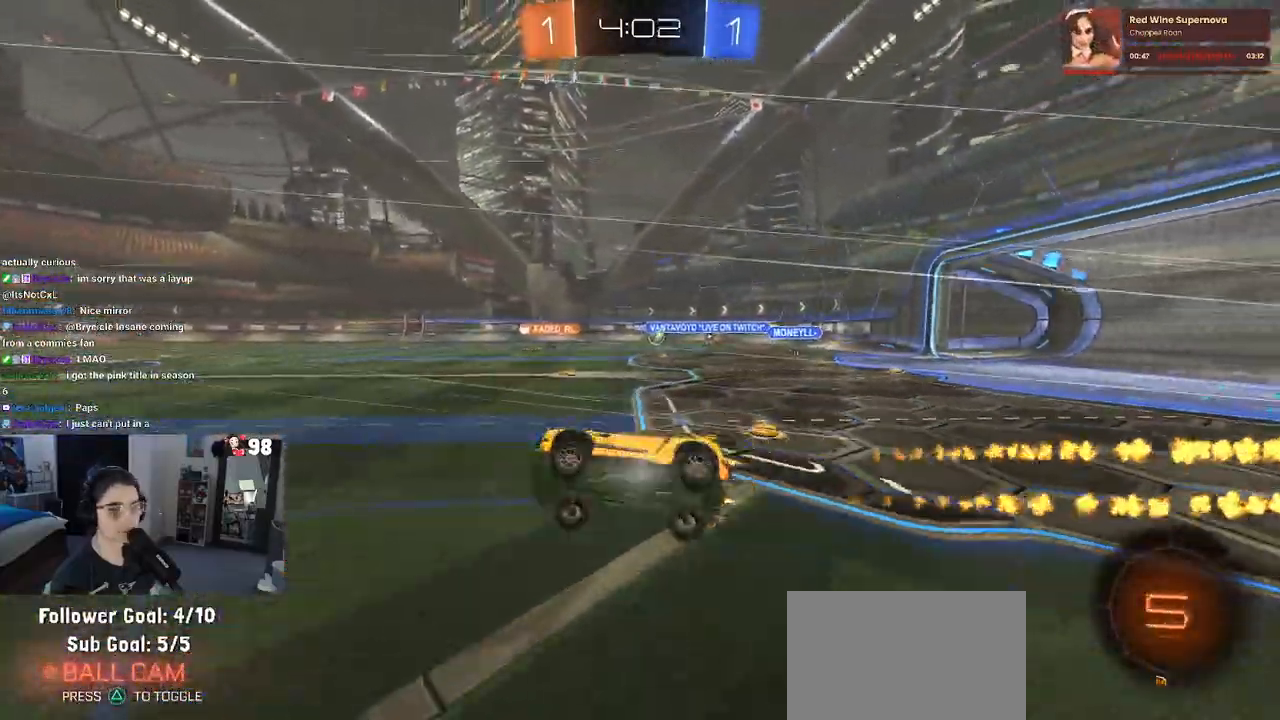
{"buttons": ["R2"], "left_stick": "right", "right_stick": "center", "events": [[33, "R1", "up"], [33, "left_stick", "center"], [50, "SQUARE", "up"], [300, "left_stick", "right"]]}
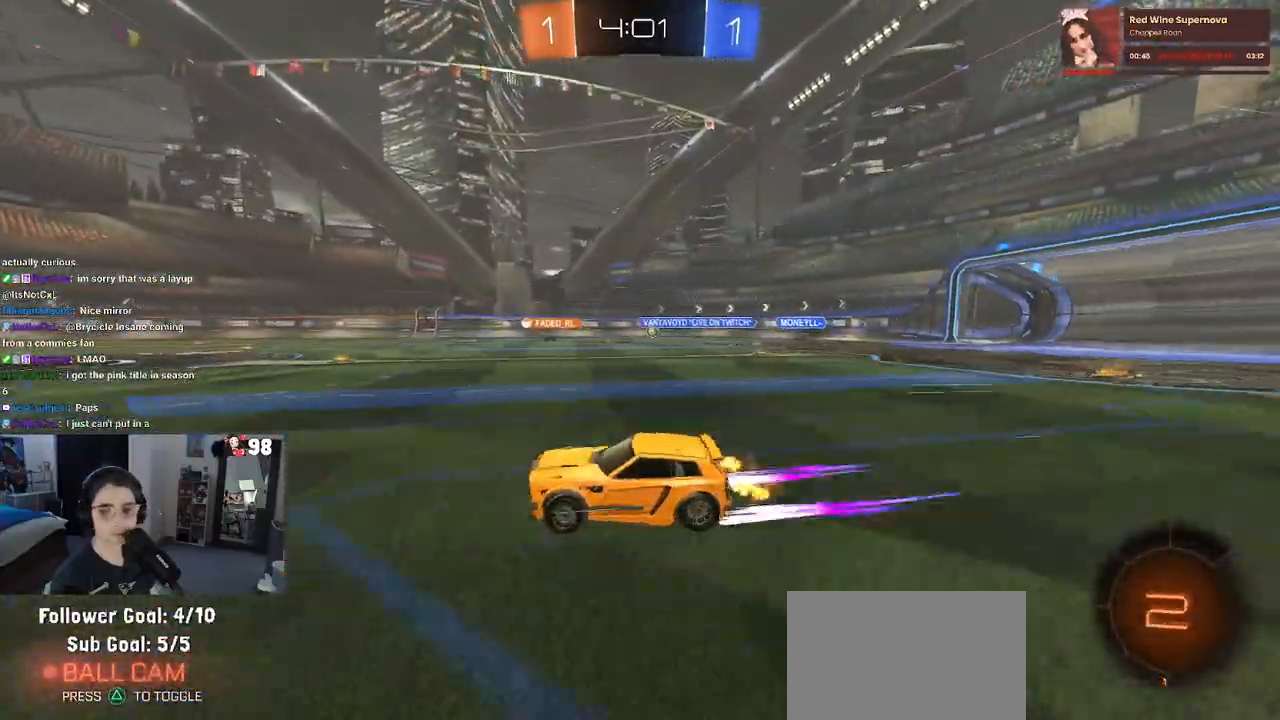
{"buttons": ["SQUARE", "R2"], "left_stick": "down-left", "right_stick": "center", "events": [[117, "CROSS", "down"], [167, "left_stick", "up"], [217, "CROSS", "up"], [217, "left_stick", "up-left"], [267, "CROSS", "down"], [333, "SQUARE", "down"], [333, "left_stick", "down-left"], [350, "CROSS", "up"]]}
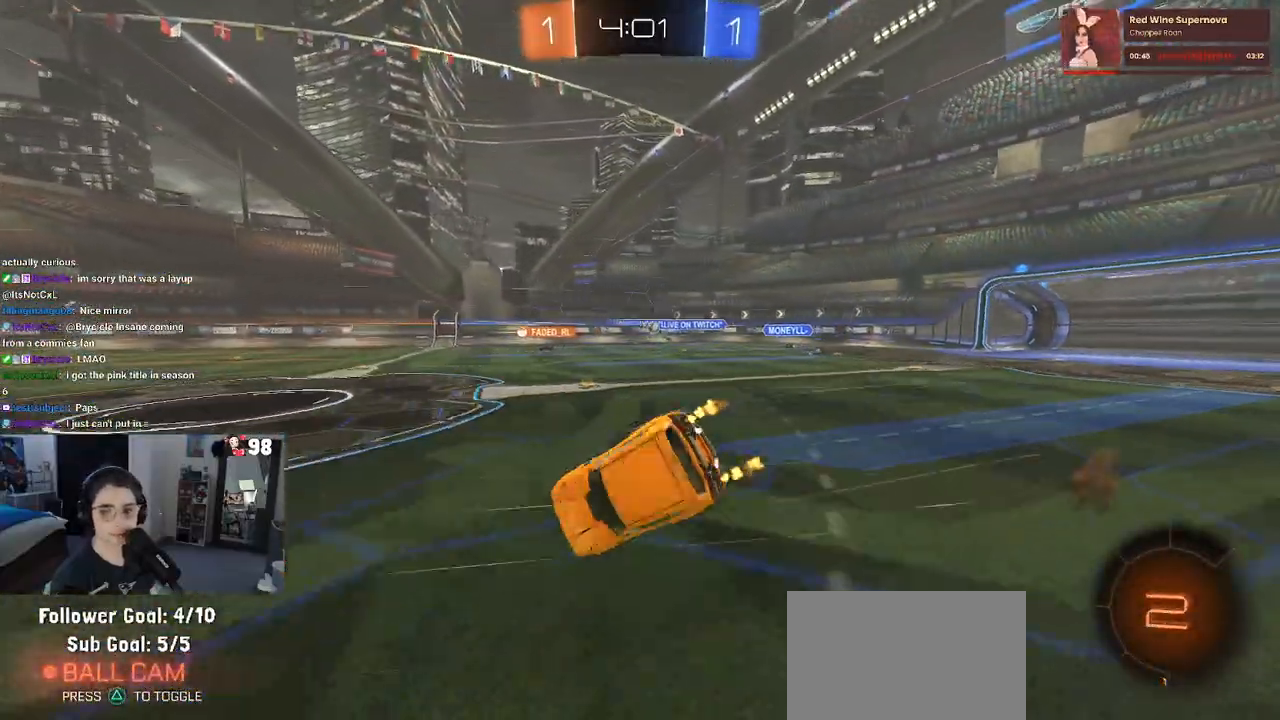
{"buttons": ["SQUARE", "R2"], "left_stick": "left", "right_stick": "center", "events": [[250, "left_stick", "left"]]}
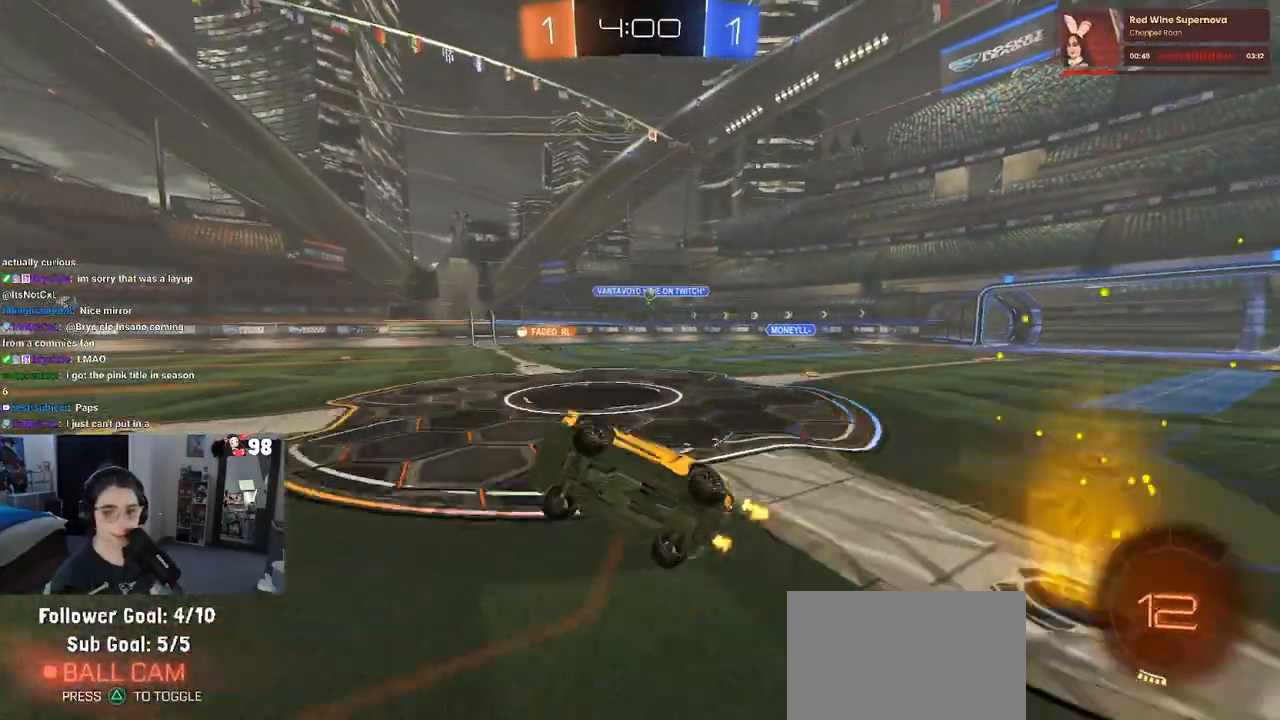
{"buttons": ["R2"], "left_stick": "right", "right_stick": "center", "events": [[50, "SQUARE", "up"], [67, "left_stick", "center"], [383, "left_stick", "right"]]}
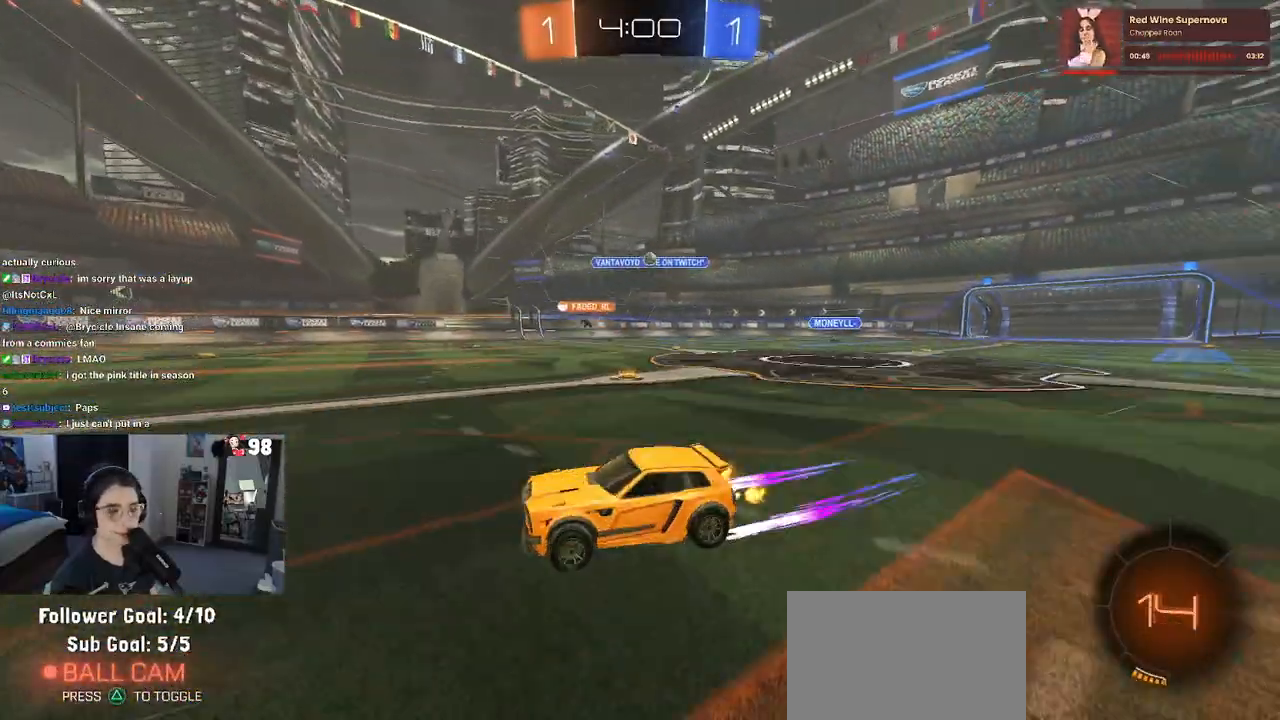
{"buttons": ["R2"], "left_stick": "center", "right_stick": "center", "events": [[67, "left_stick", "center"], [333, "left_stick", "left"], [483, "left_stick", "center"]]}
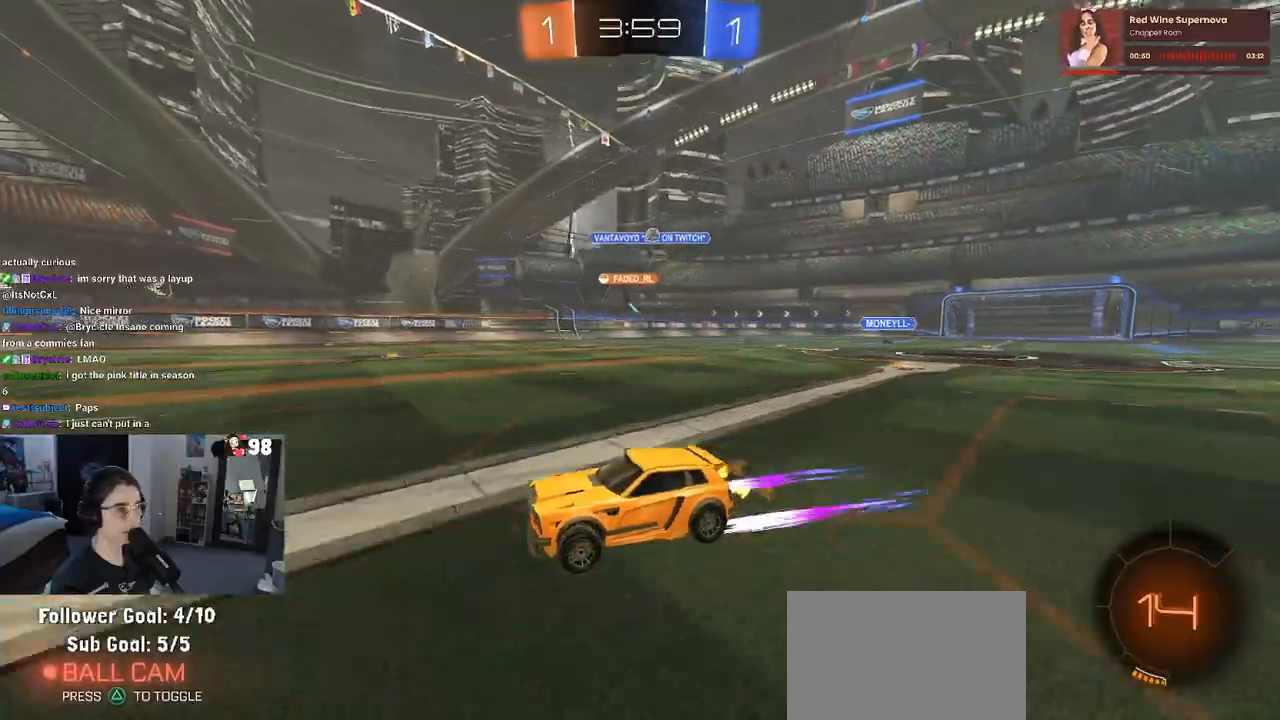
{"buttons": ["R2"], "left_stick": "center", "right_stick": "center", "events": [[83, "left_stick", "left"], [317, "left_stick", "center"]]}
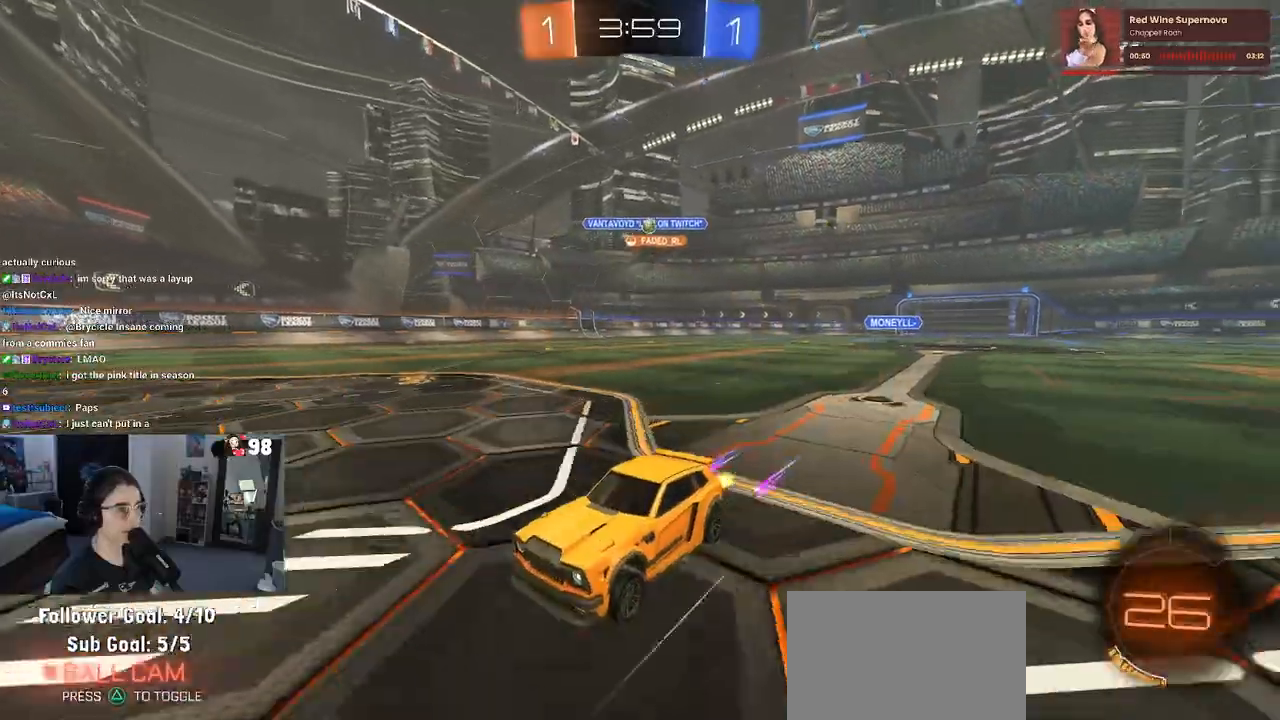
{"buttons": ["SQUARE", "R2"], "left_stick": "down-right", "right_stick": "center", "events": [[217, "left_stick", "left"], [417, "SQUARE", "down"], [417, "left_stick", "down-right"]]}
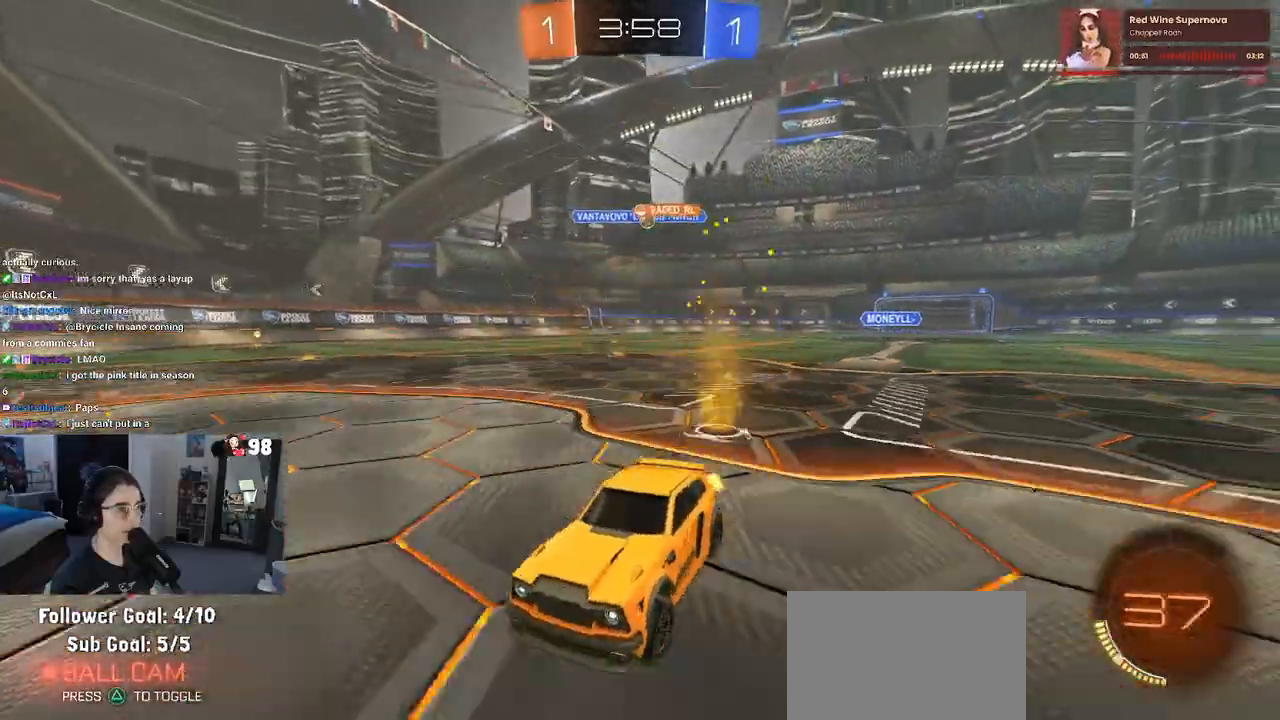
{"buttons": ["R2"], "left_stick": "down-right", "right_stick": "center", "events": [[117, "SQUARE", "up"]]}
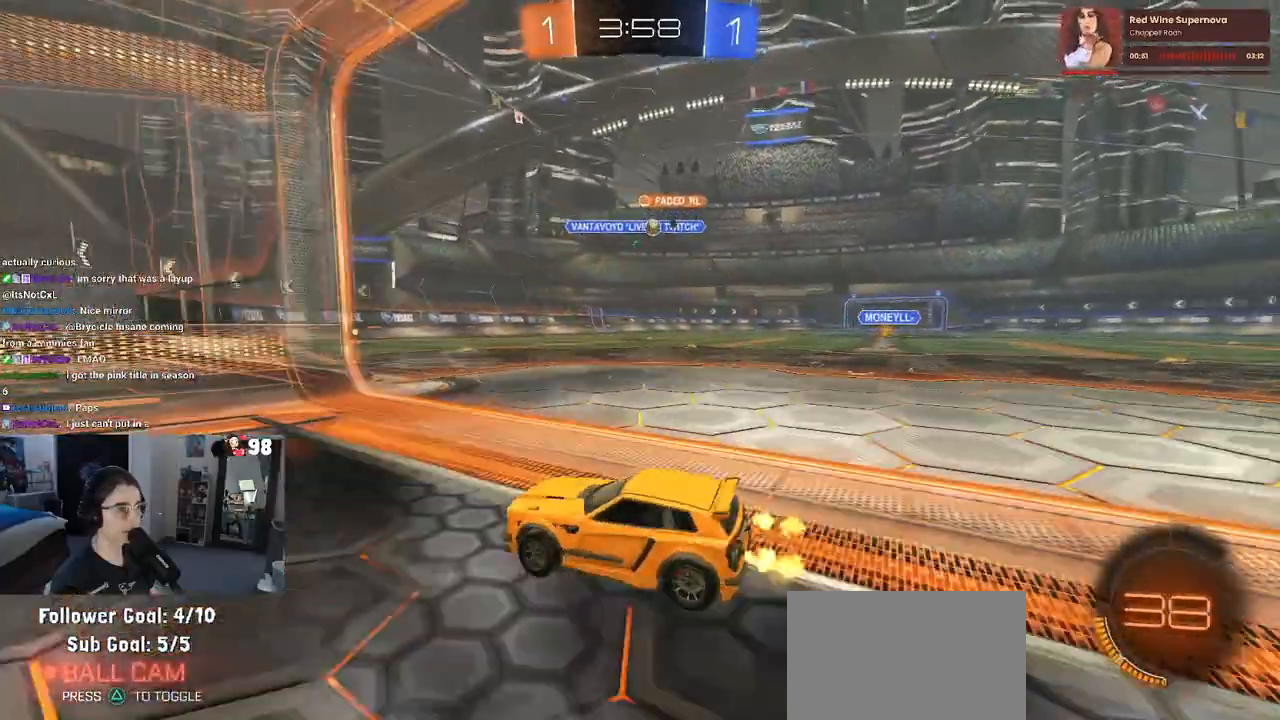
{"buttons": ["R2"], "left_stick": "center", "right_stick": "center", "events": [[417, "left_stick", "center"]]}
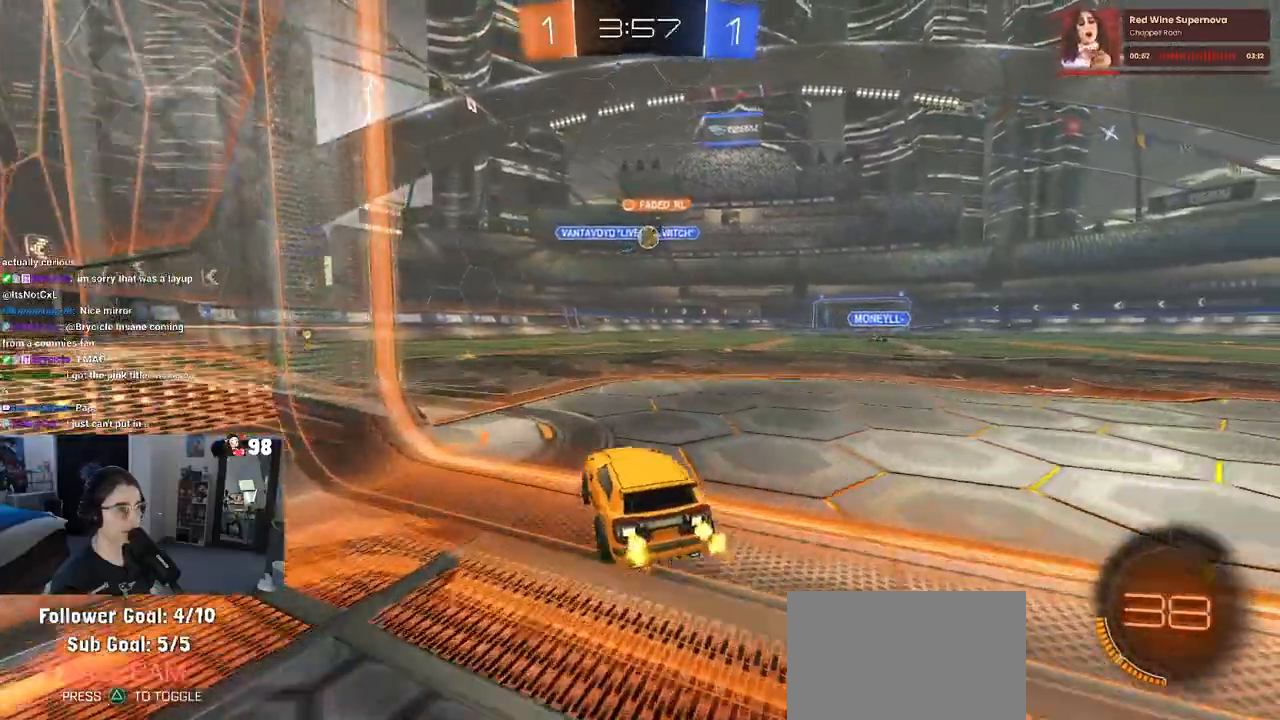
{"buttons": ["R2"], "left_stick": "right", "right_stick": "center", "events": [[233, "left_stick", "right"]]}
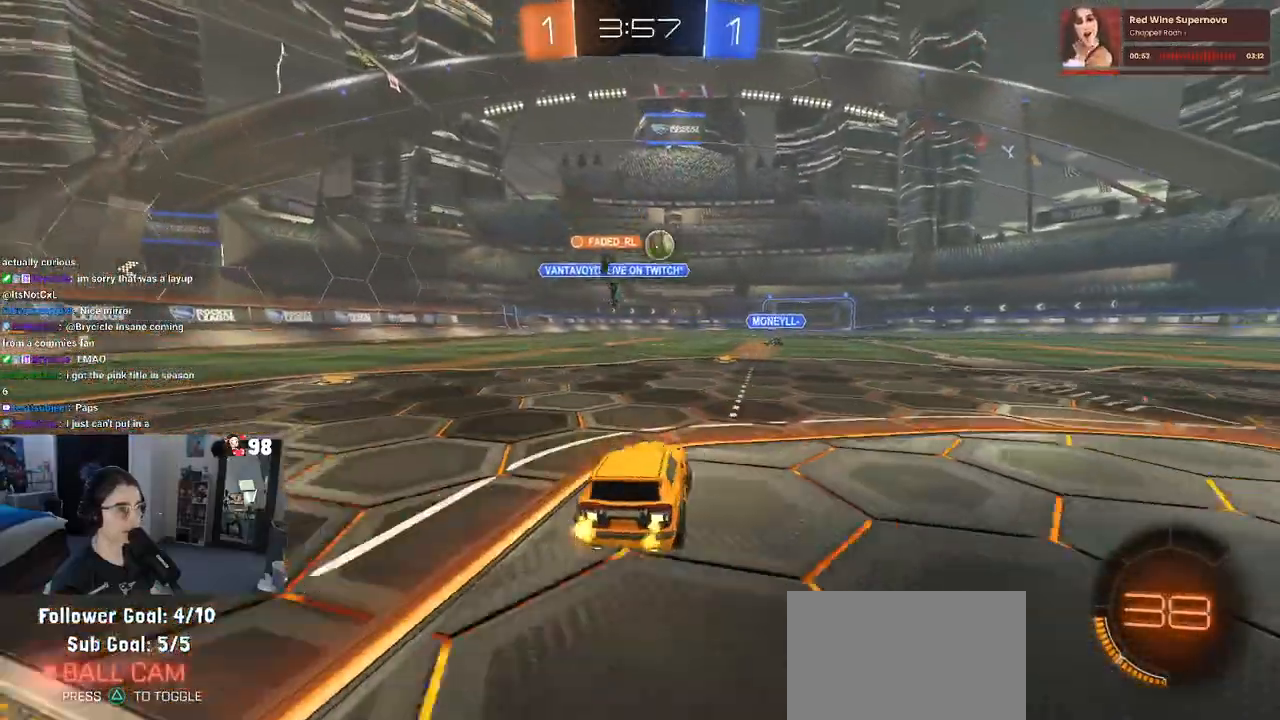
{"buttons": ["R1", "R2"], "left_stick": "left", "right_stick": "center", "events": [[67, "R1", "down"], [200, "left_stick", "center"], [317, "left_stick", "right"], [417, "left_stick", "center"], [483, "left_stick", "left"]]}
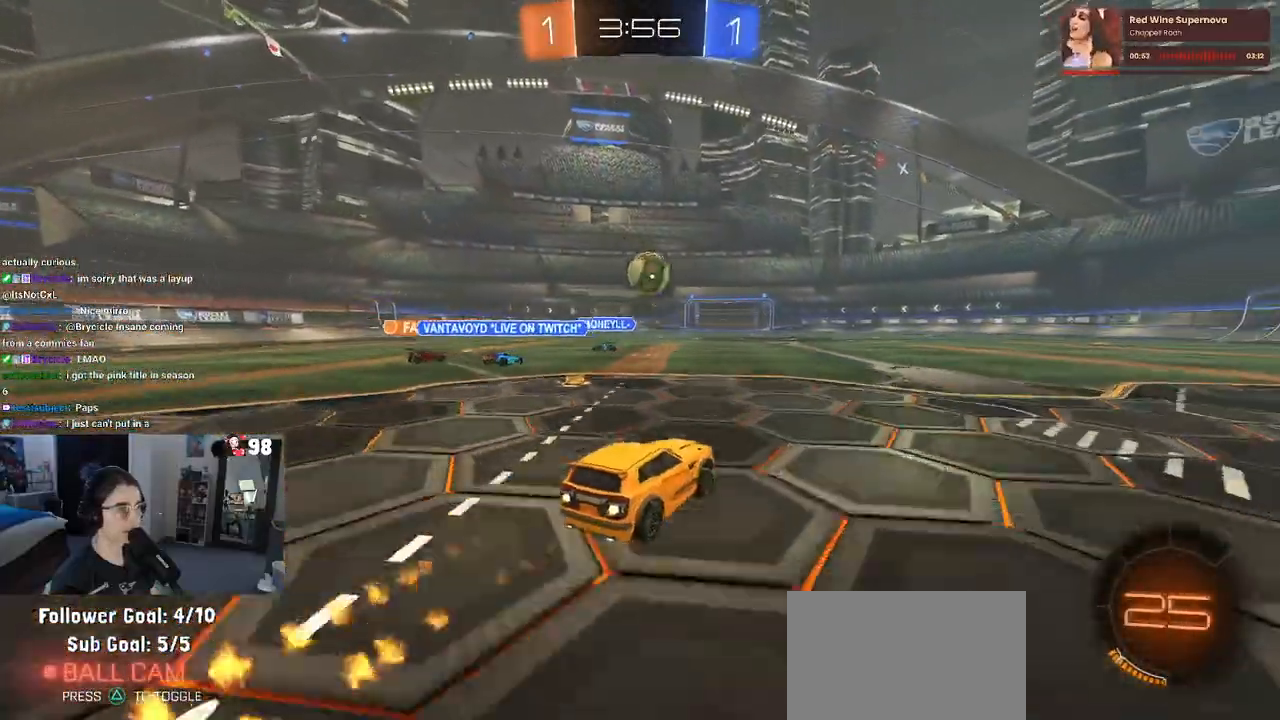
{"buttons": ["R1", "R2"], "left_stick": "center", "right_stick": "center", "events": [[83, "left_stick", "center"], [167, "CROSS", "down"], [167, "left_stick", "down"], [200, "SQUARE", "down"], [217, "left_stick", "down-right"], [350, "left_stick", "center"], [383, "CROSS", "up"], [417, "SQUARE", "up"], [417, "left_stick", "left"], [467, "left_stick", "center"]]}
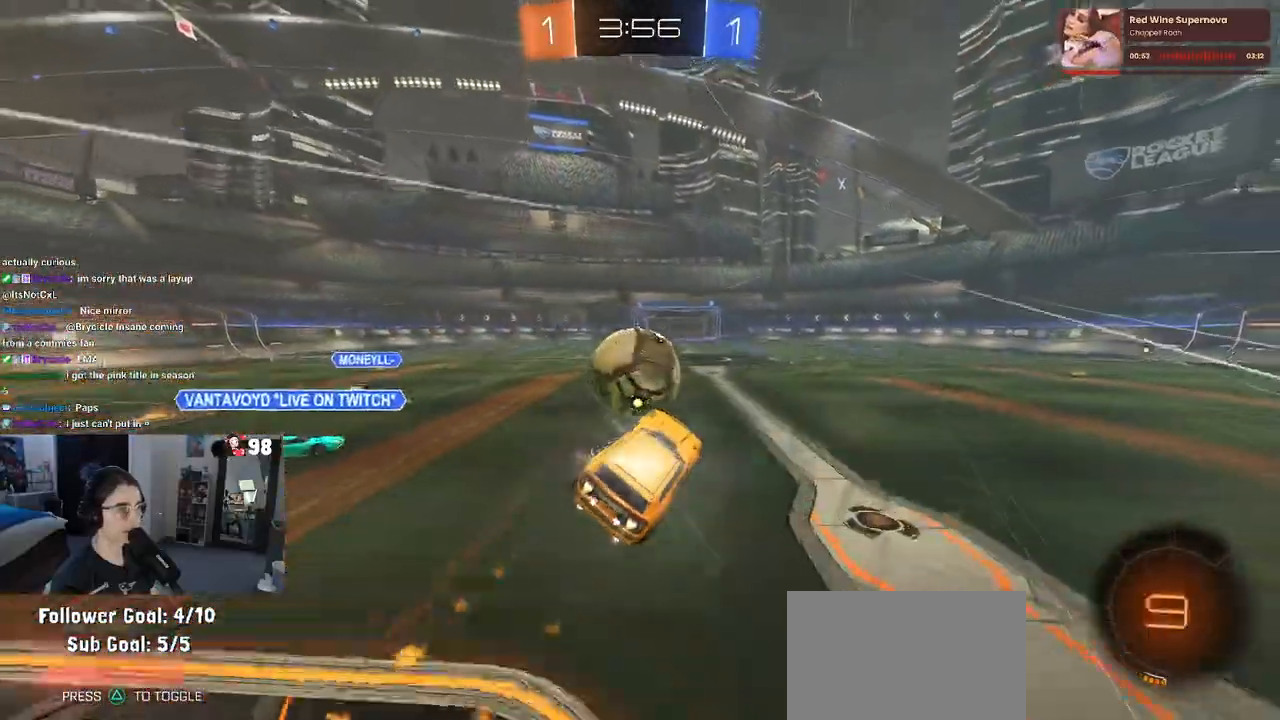
{"buttons": ["SQUARE", "R1", "R2"], "left_stick": "down-left", "right_stick": "center", "events": [[100, "CROSS", "down"], [100, "left_stick", "up-left"], [233, "left_stick", "down-left"], [267, "CROSS", "up"], [333, "SQUARE", "down"]]}
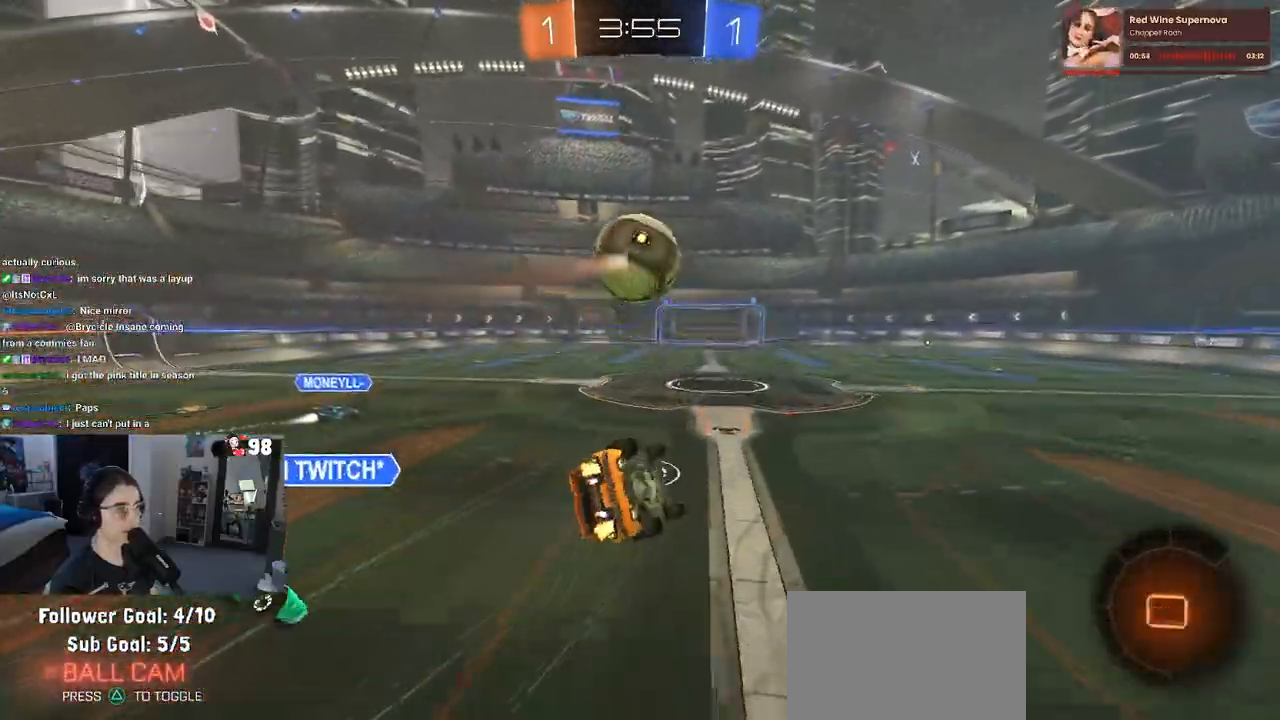
{"buttons": ["SQUARE", "R2"], "left_stick": "down-left", "right_stick": "center", "events": [[100, "R1", "up"]]}
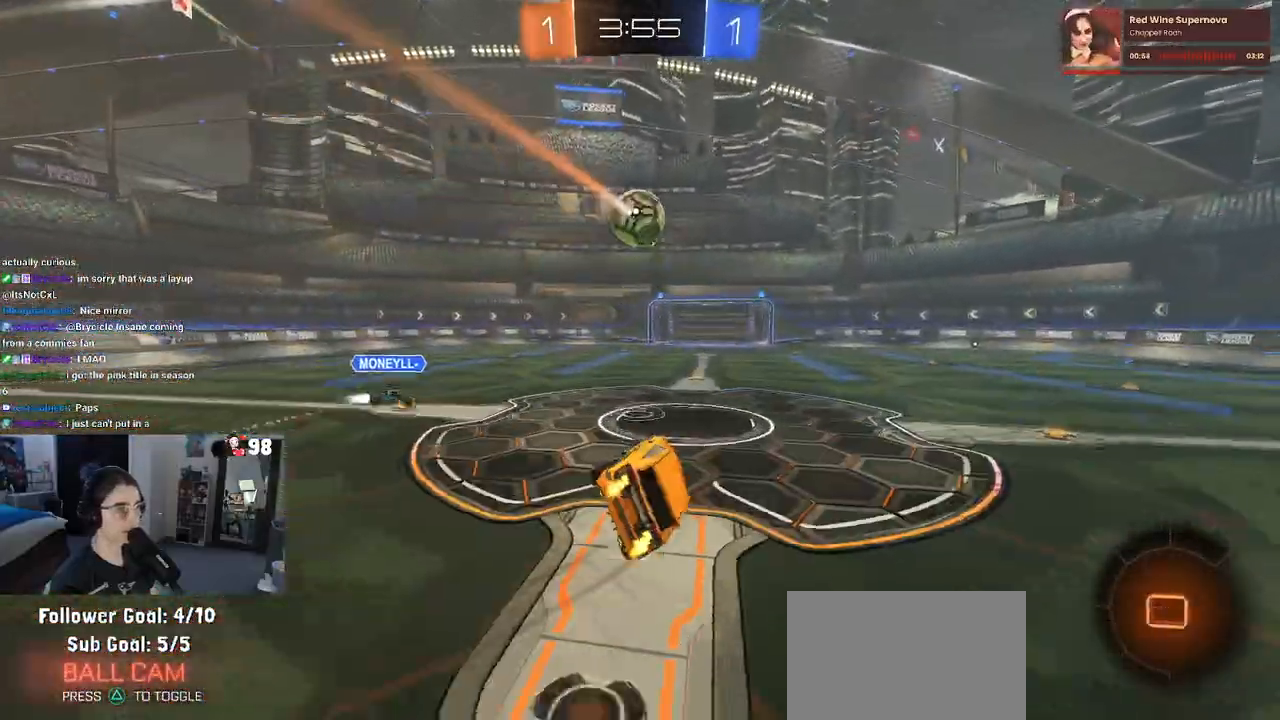
{"buttons": ["R2"], "left_stick": "center", "right_stick": "center", "events": [[67, "SQUARE", "up"], [83, "left_stick", "center"]]}